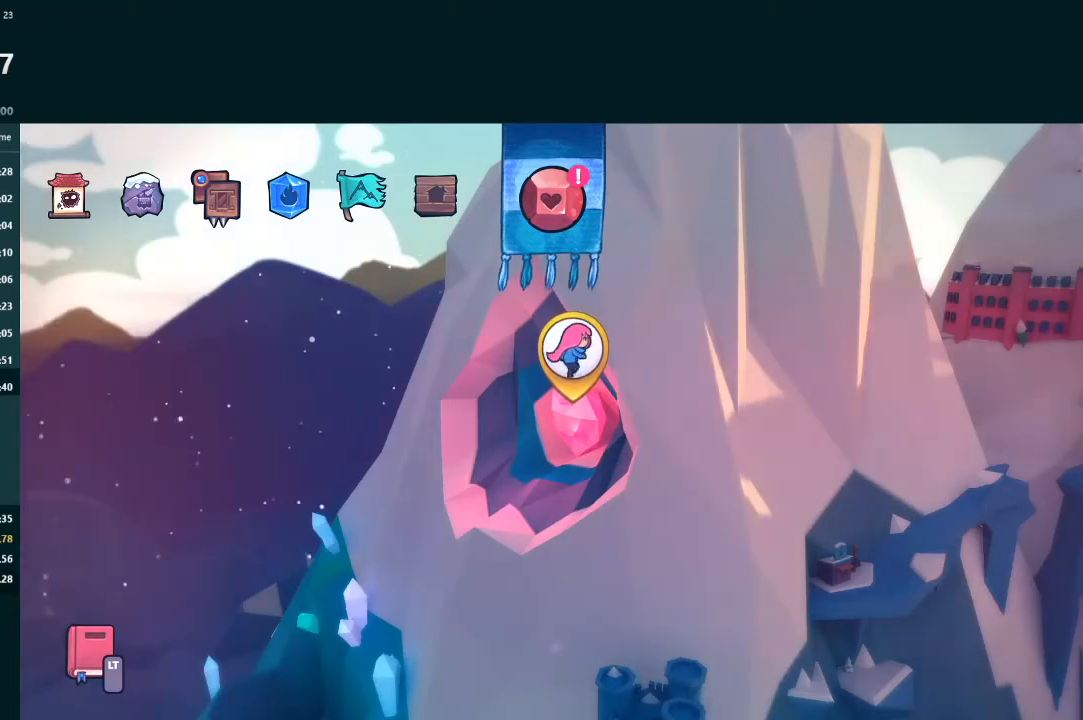
Gameplay with a controller (Xbox layout); each line is a JSON object with the inputs held at the frame after it. "events" lists button and stick changes between this image and that frame as [ms after this image, input, new state], when the widget could be followed in between. Not read: L3 right_stick.
{"buttons": [], "left_stick": "center", "events": [[233, "A", "down"], [300, "A", "up"]]}
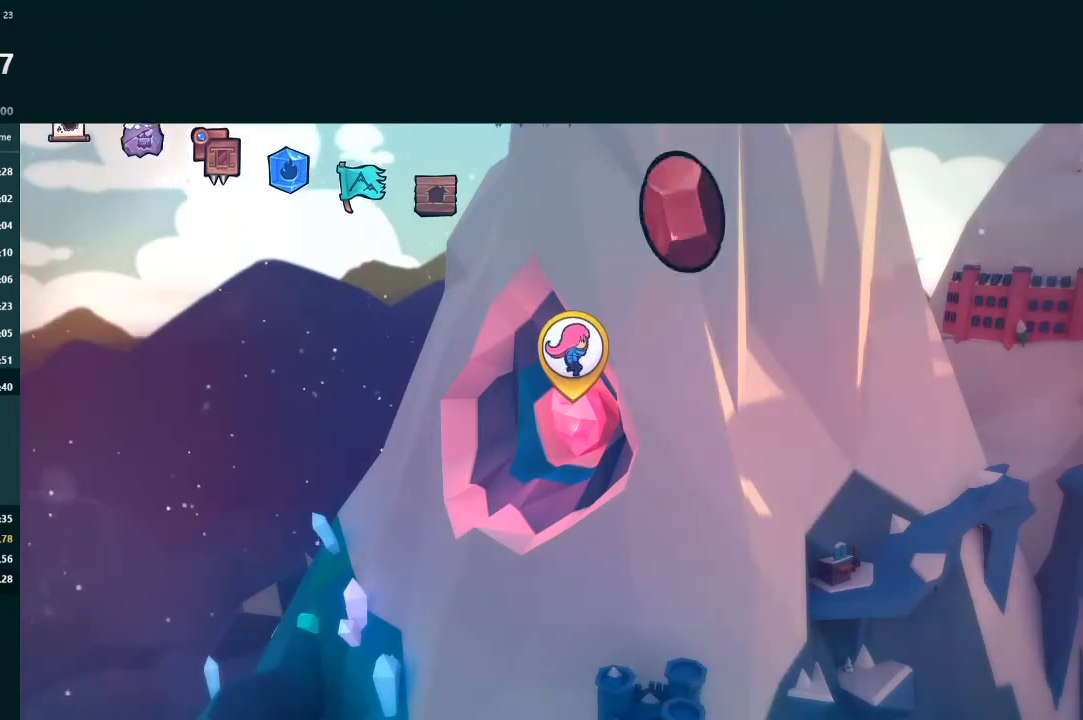
{"buttons": [], "left_stick": "center", "events": []}
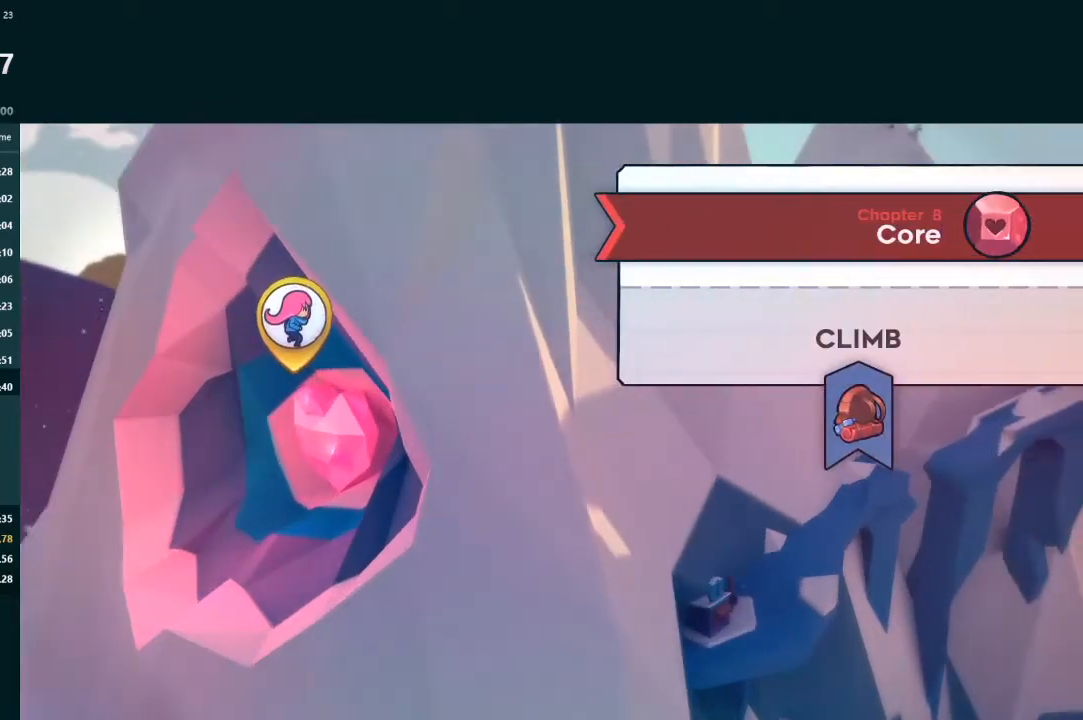
{"buttons": [], "left_stick": "center", "events": [[200, "A", "down"], [233, "A", "up"], [333, "A", "down"], [367, "A", "up"]]}
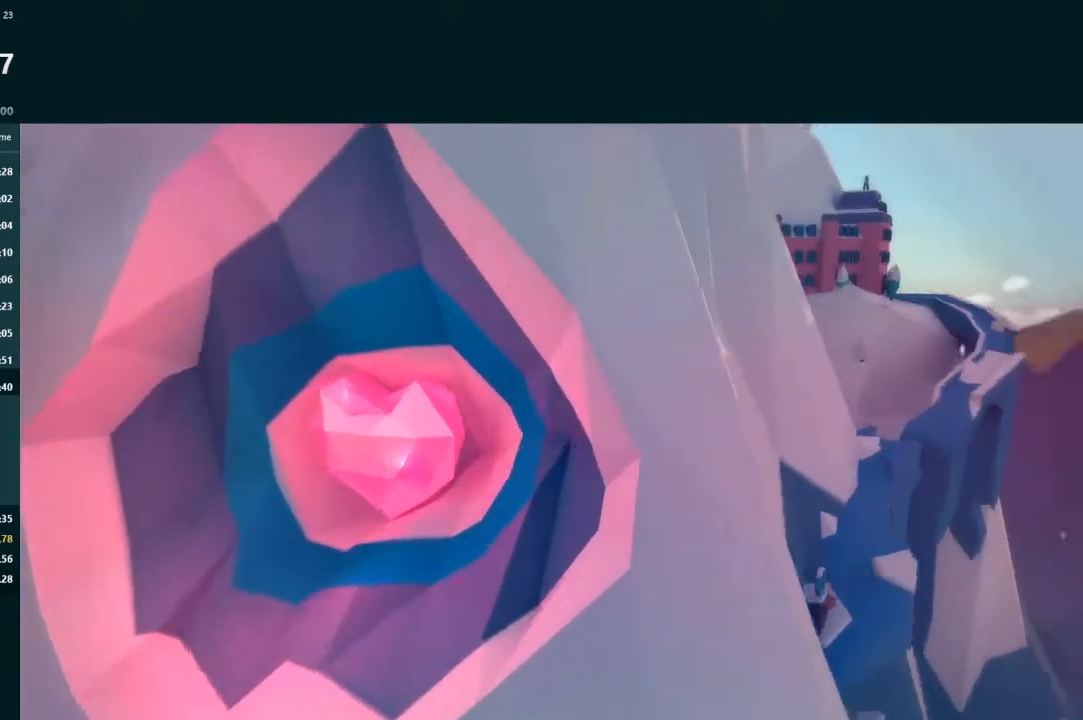
{"buttons": [], "left_stick": "center", "events": []}
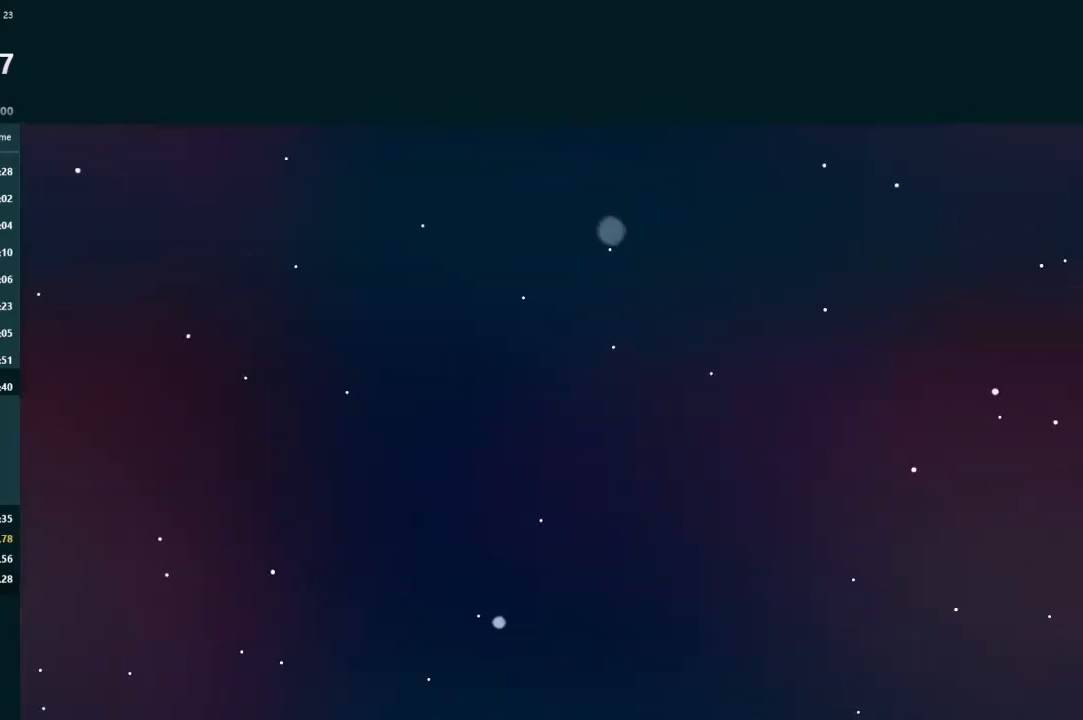
{"buttons": [], "left_stick": "center", "events": []}
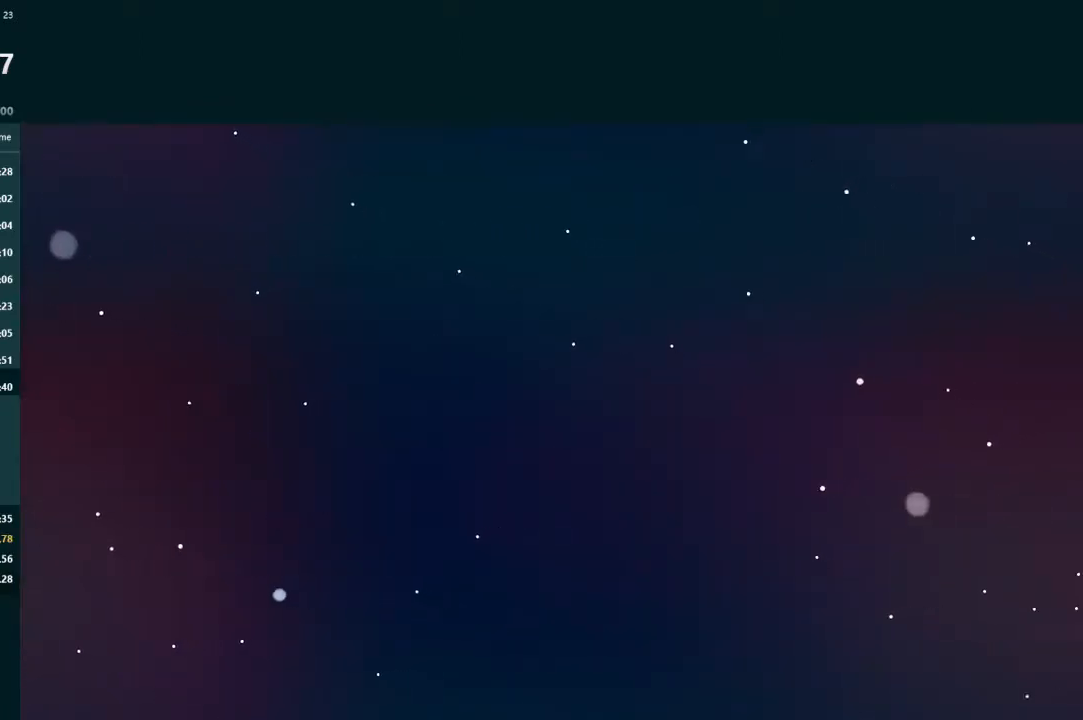
{"buttons": [], "left_stick": "center", "events": []}
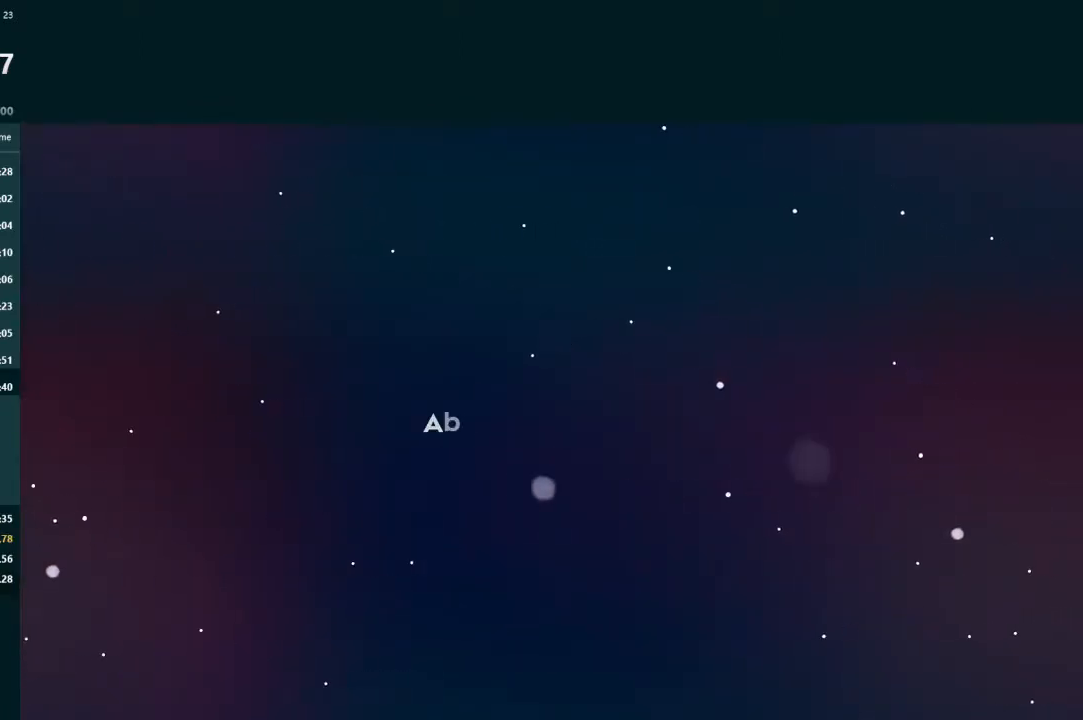
{"buttons": [], "left_stick": "center", "events": []}
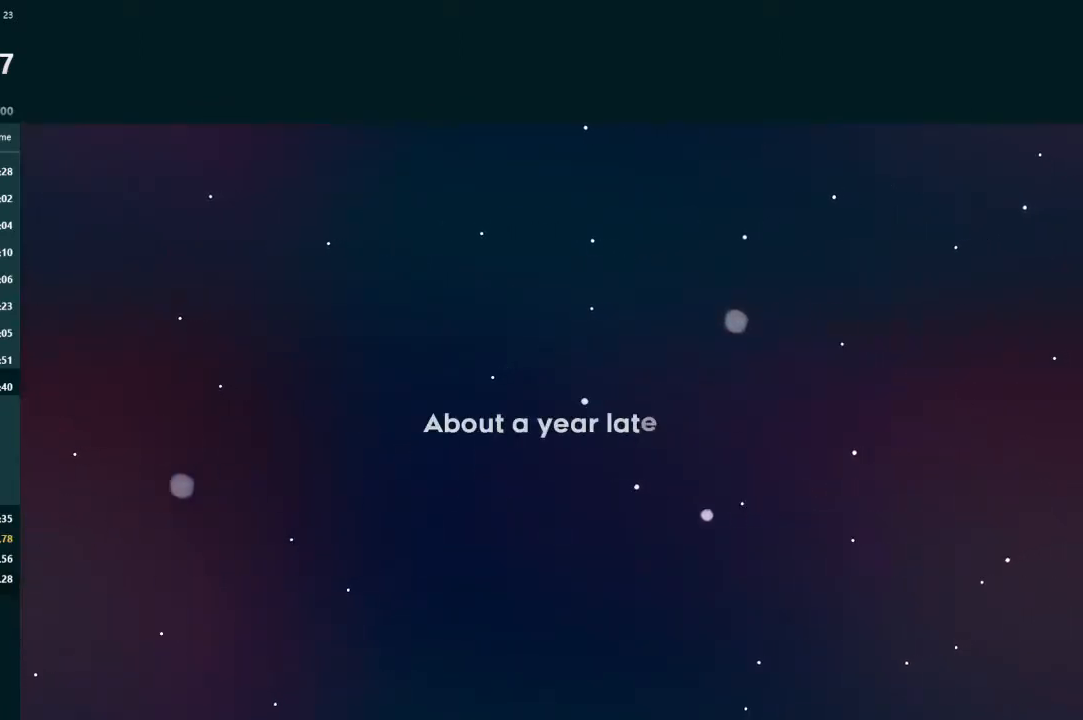
{"buttons": [], "left_stick": "center", "events": []}
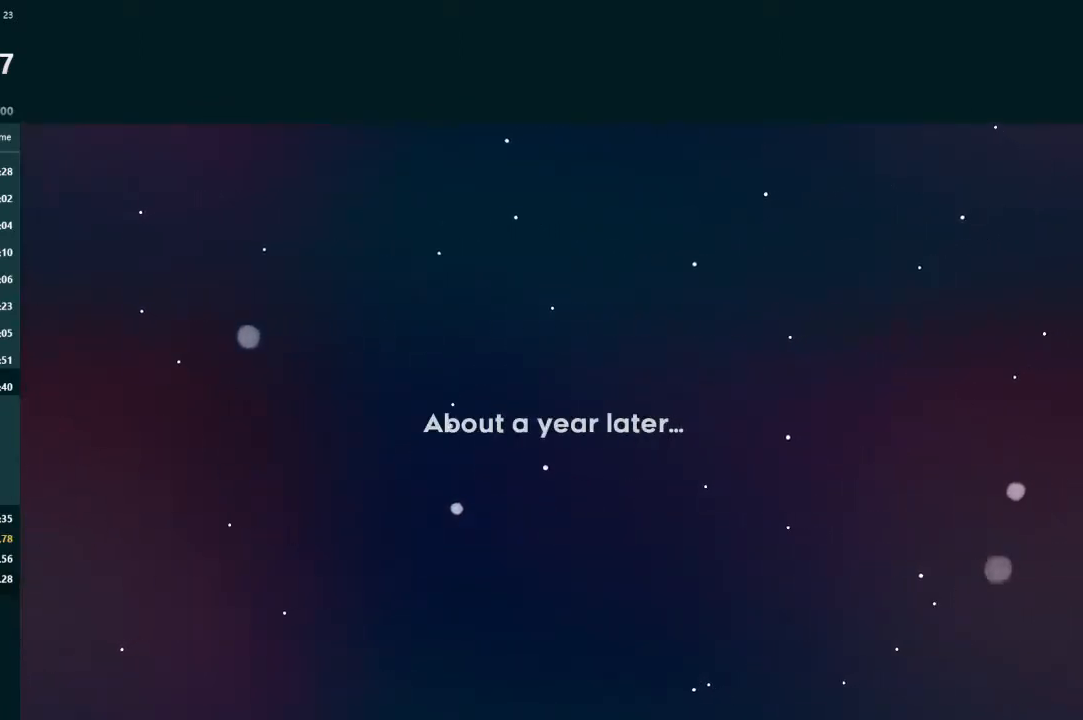
{"buttons": [], "left_stick": "center", "events": []}
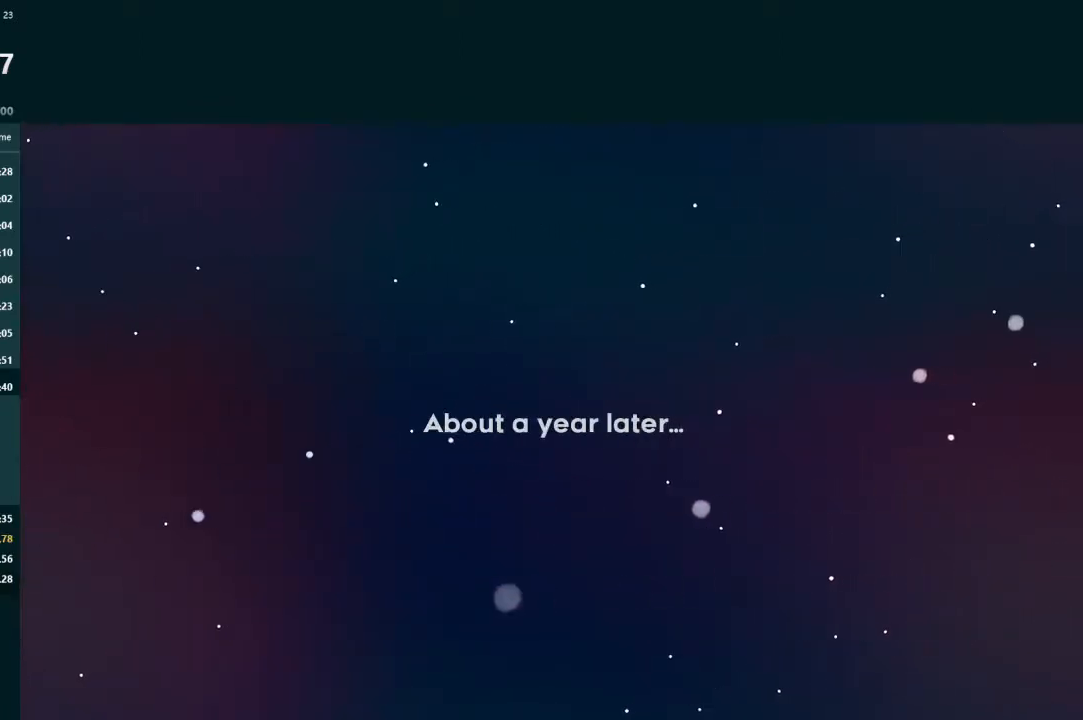
{"buttons": [], "left_stick": "center", "events": []}
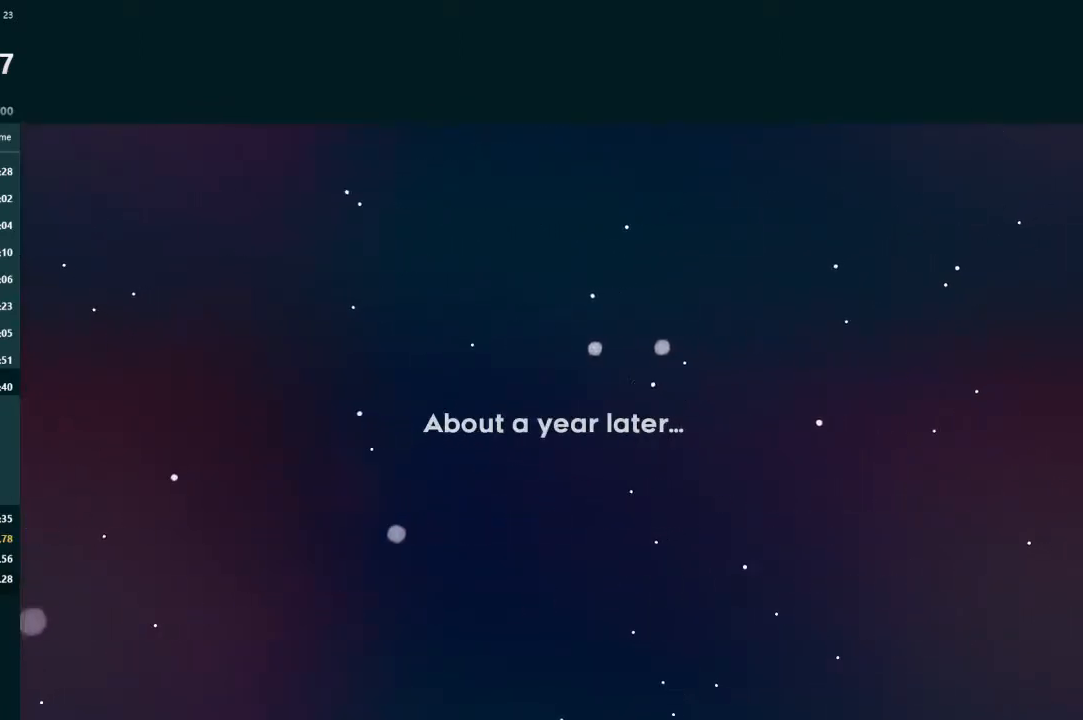
{"buttons": [], "left_stick": "center", "events": [[267, "A", "down"], [333, "A", "up"], [400, "A", "down"], [467, "A", "up"]]}
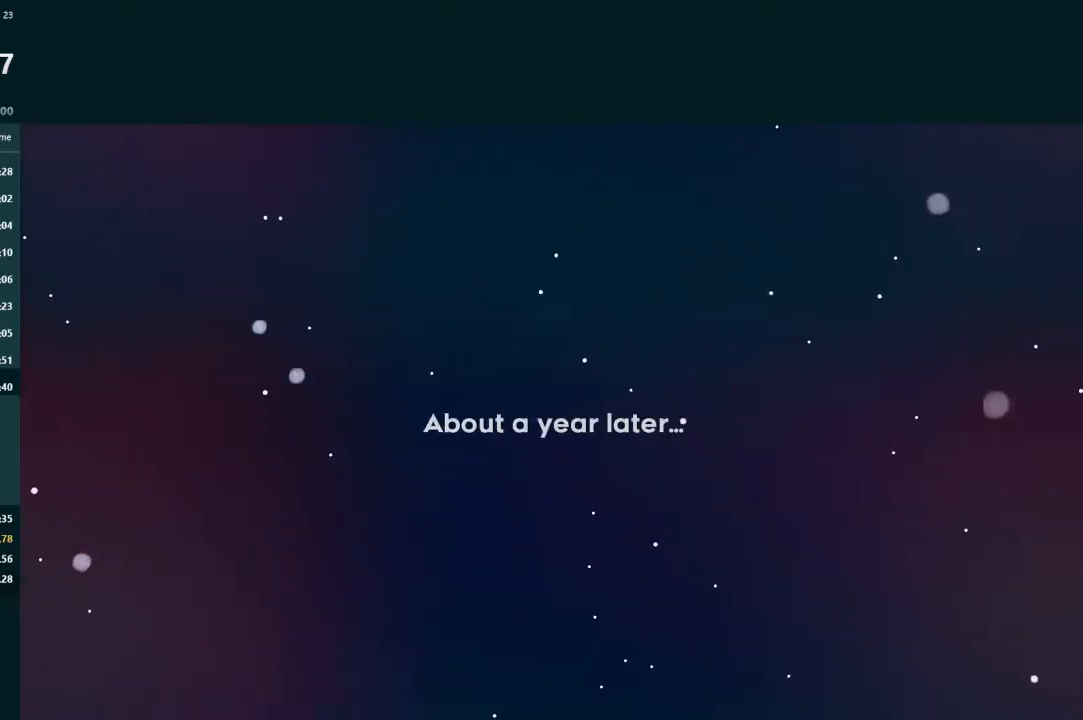
{"buttons": [], "left_stick": "center", "events": [[33, "A", "down"], [100, "A", "up"], [167, "A", "down"], [233, "A", "up"], [300, "A", "down"], [333, "A", "up"], [433, "A", "down"], [467, "A", "up"]]}
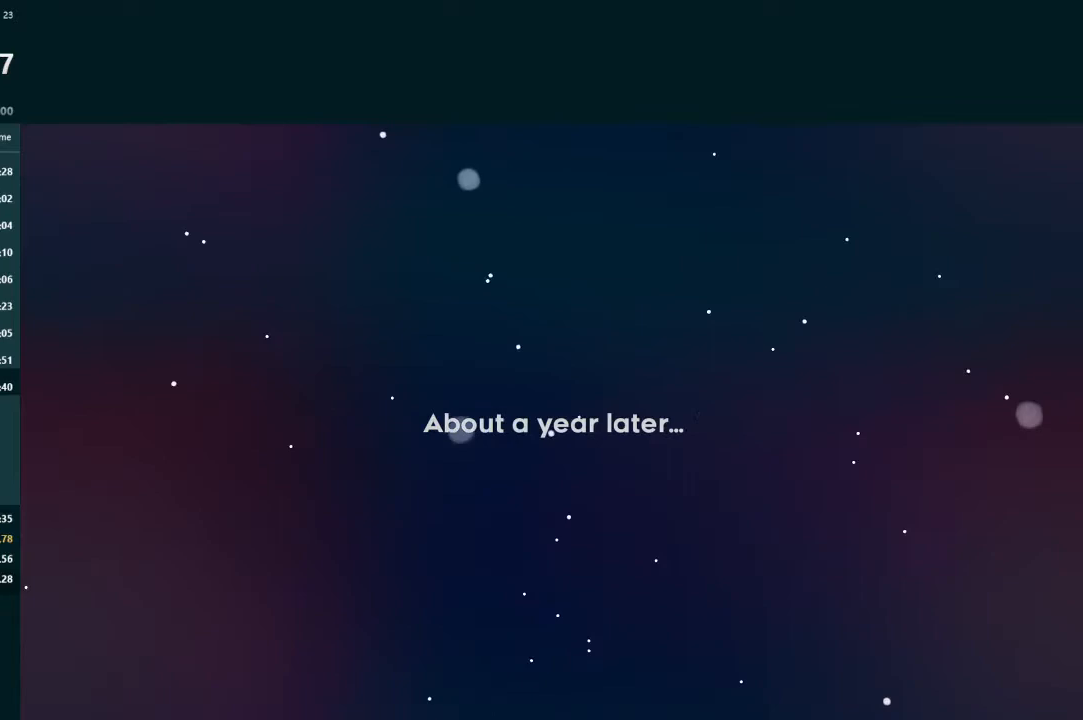
{"buttons": [], "left_stick": "center", "events": [[67, "A", "down"], [100, "A", "up"], [200, "A", "down"], [267, "A", "up"], [333, "A", "down"], [400, "A", "up"]]}
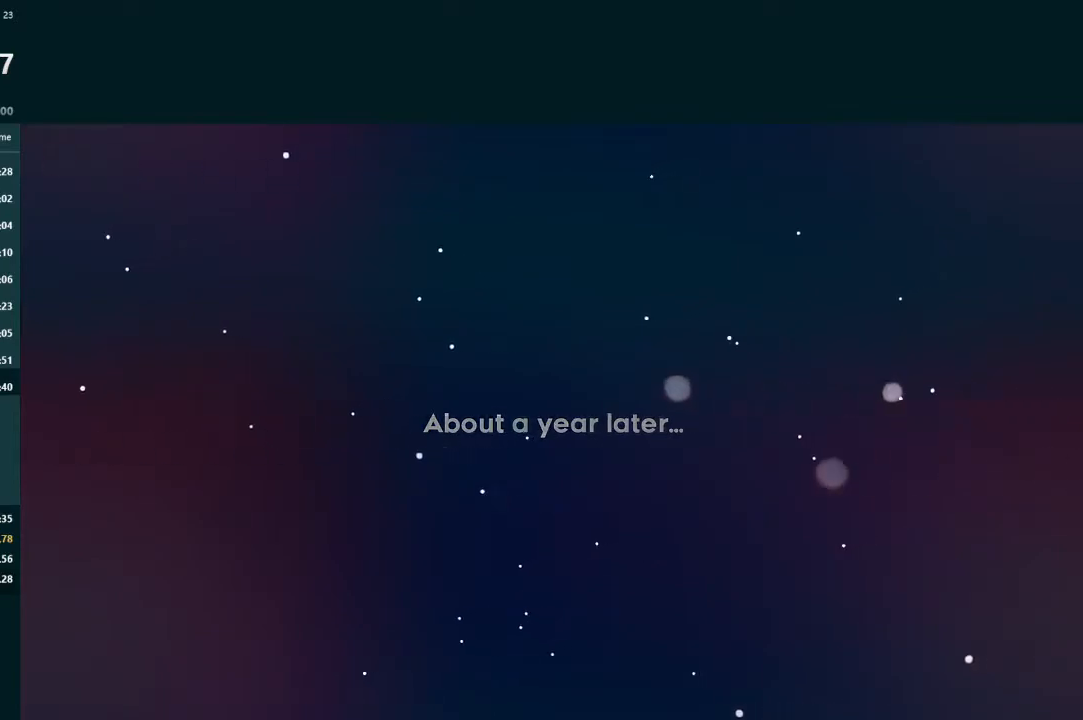
{"buttons": [], "left_stick": "center", "events": [[267, "R2", "down"], [267, "START", "down"], [333, "START", "up"], [367, "R2", "up"]]}
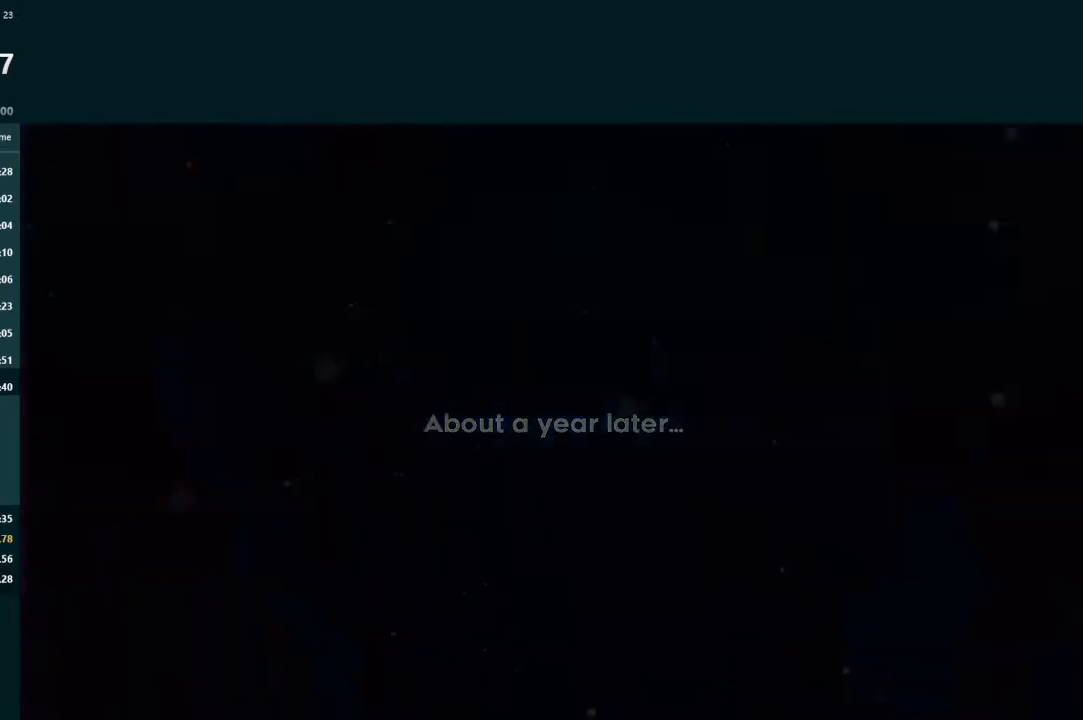
{"buttons": ["L2", "DPAD_RIGHT"], "left_stick": "center", "events": [[200, "DPAD_RIGHT", "down"], [300, "L2", "down"]]}
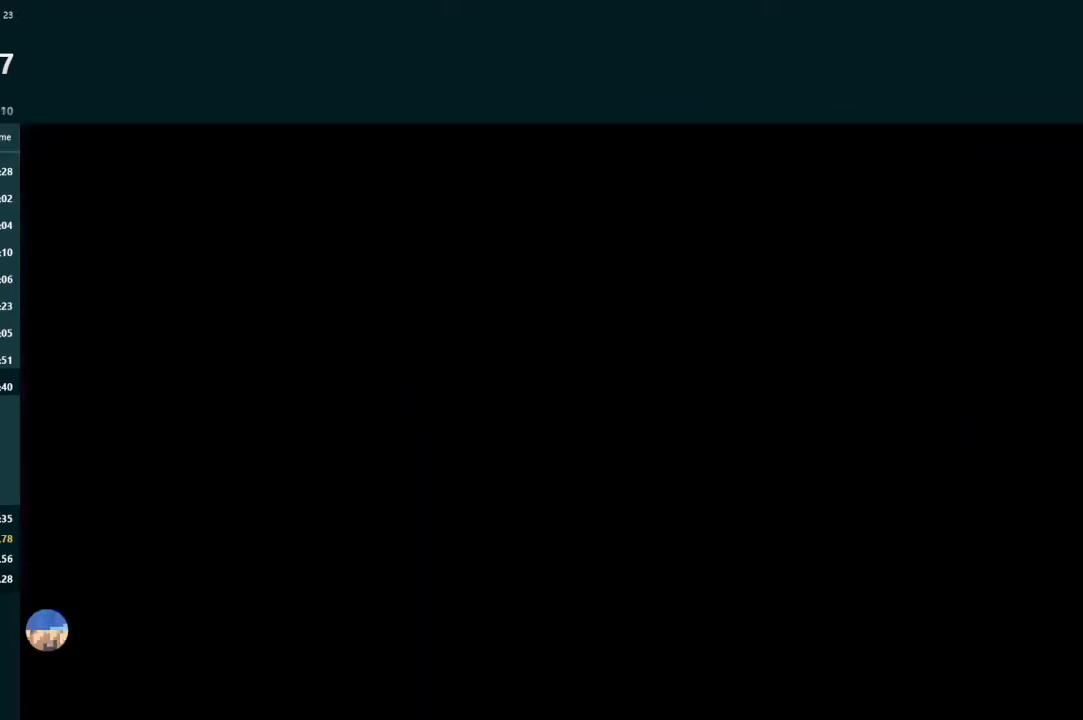
{"buttons": ["L2", "DPAD_DOWN", "DPAD_RIGHT"], "left_stick": "center", "events": [[233, "DPAD_RIGHT", "up"], [367, "DPAD_DOWN", "down"], [367, "DPAD_RIGHT", "down"]]}
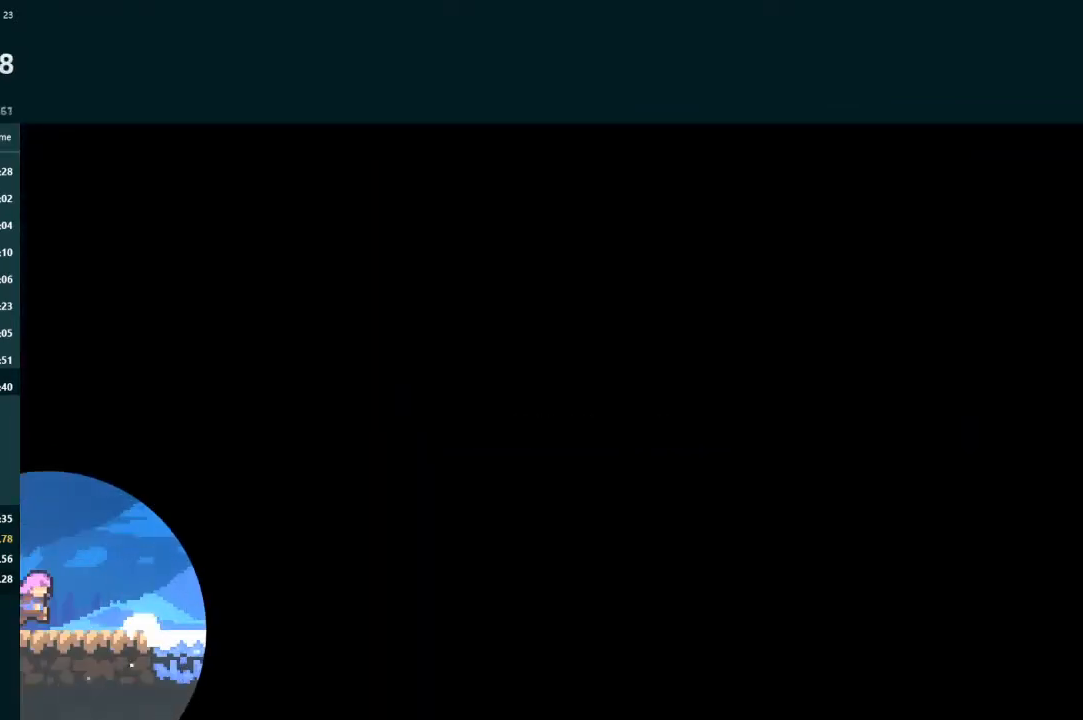
{"buttons": ["L2", "DPAD_RIGHT"], "left_stick": "center", "events": [[367, "X", "down"], [400, "A", "down"], [433, "X", "up"], [467, "A", "up"], [467, "DPAD_DOWN", "up"]]}
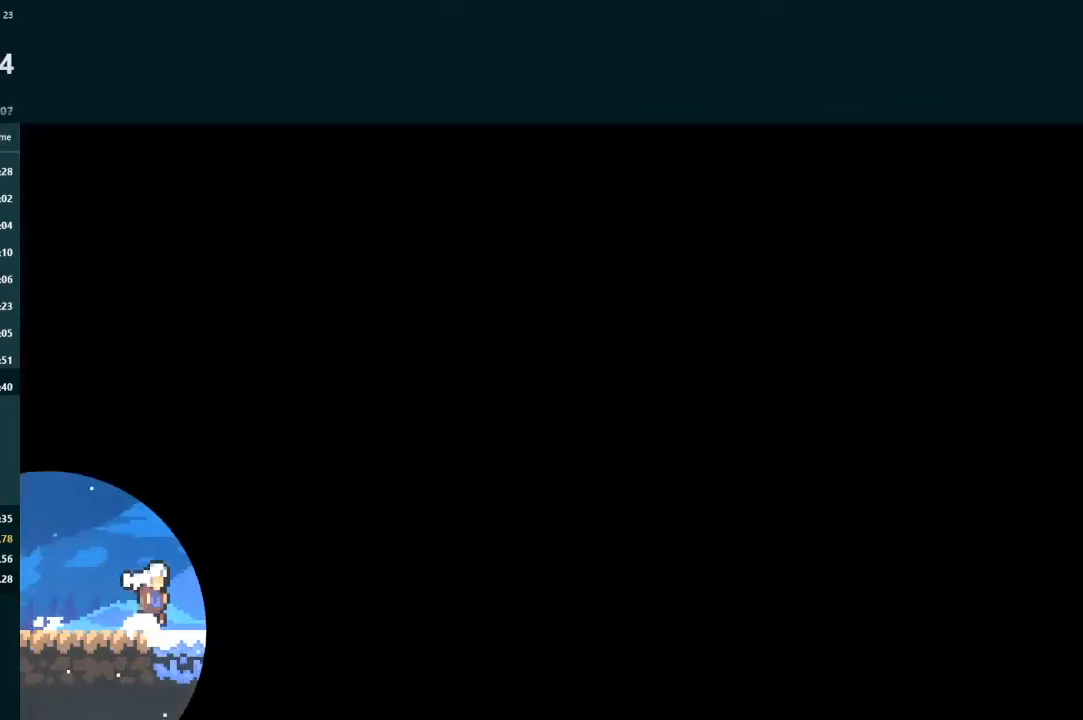
{"buttons": ["X", "L2", "DPAD_DOWN", "DPAD_RIGHT"], "left_stick": "center", "events": [[67, "A", "down"], [300, "A", "up"], [367, "DPAD_DOWN", "down"], [500, "X", "down"]]}
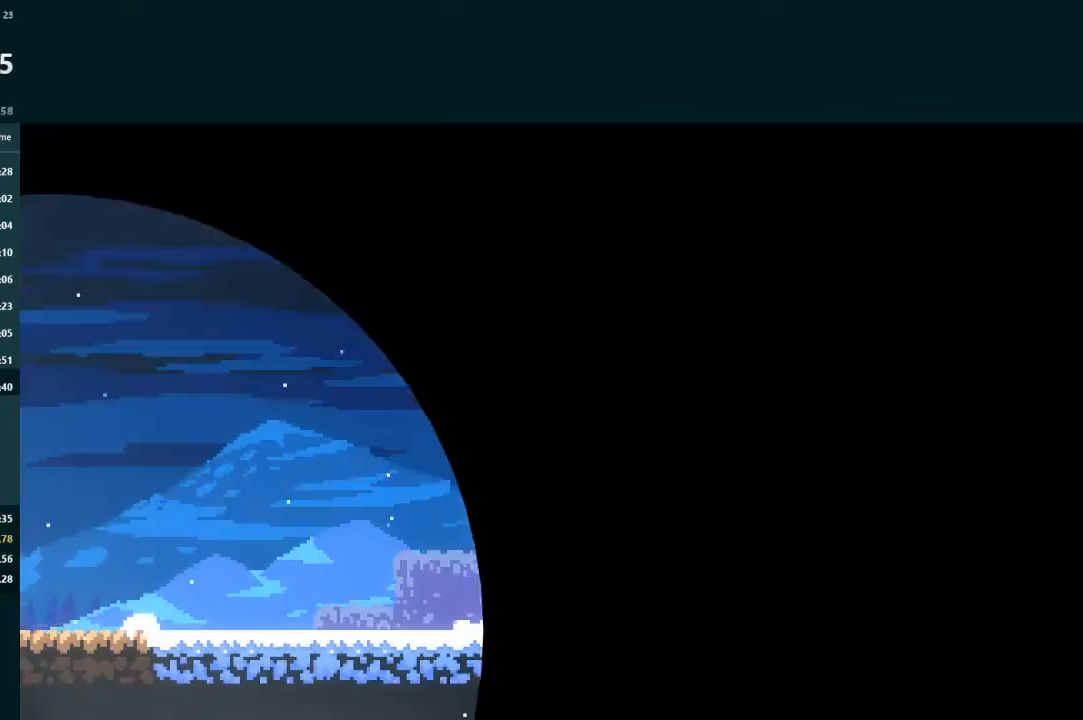
{"buttons": ["R2"], "left_stick": "center", "events": [[33, "X", "up"], [133, "A", "down"], [133, "L2", "up"], [233, "A", "up"], [300, "DPAD_DOWN", "up"], [367, "DPAD_RIGHT", "up"], [400, "START", "down"], [433, "R2", "down"], [500, "START", "up"]]}
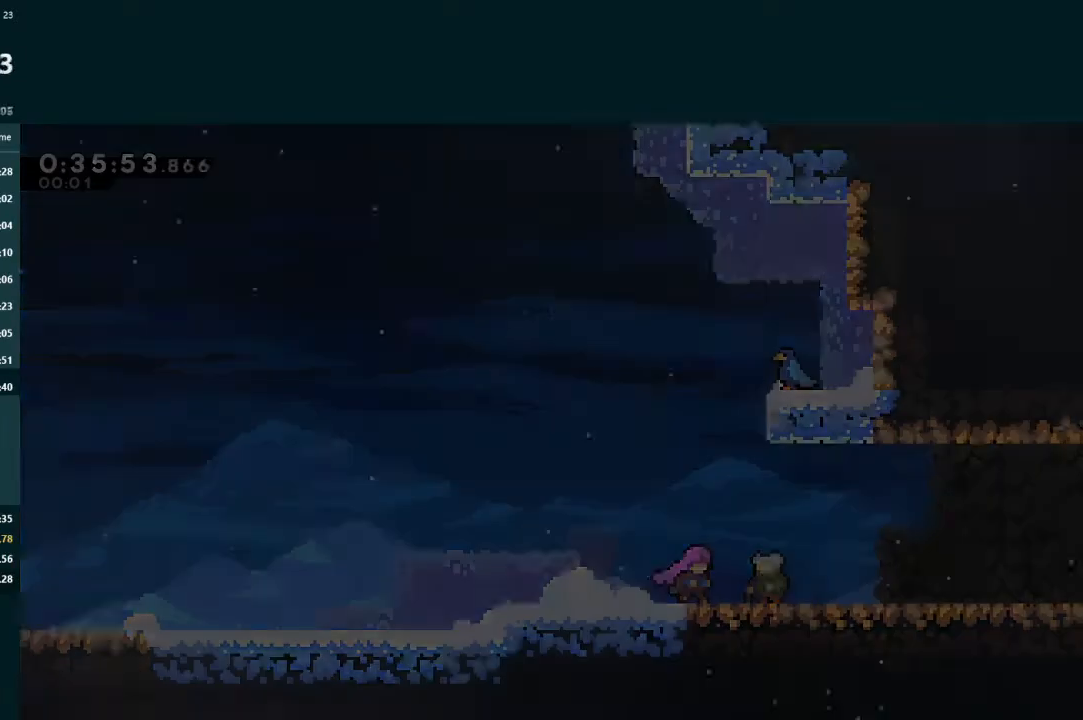
{"buttons": ["X", "L2", "DPAD_DOWN", "DPAD_RIGHT"], "left_stick": "center", "events": [[67, "R2", "up"], [167, "DPAD_DOWN", "down"], [167, "DPAD_RIGHT", "down"], [200, "L2", "down"], [467, "X", "down"]]}
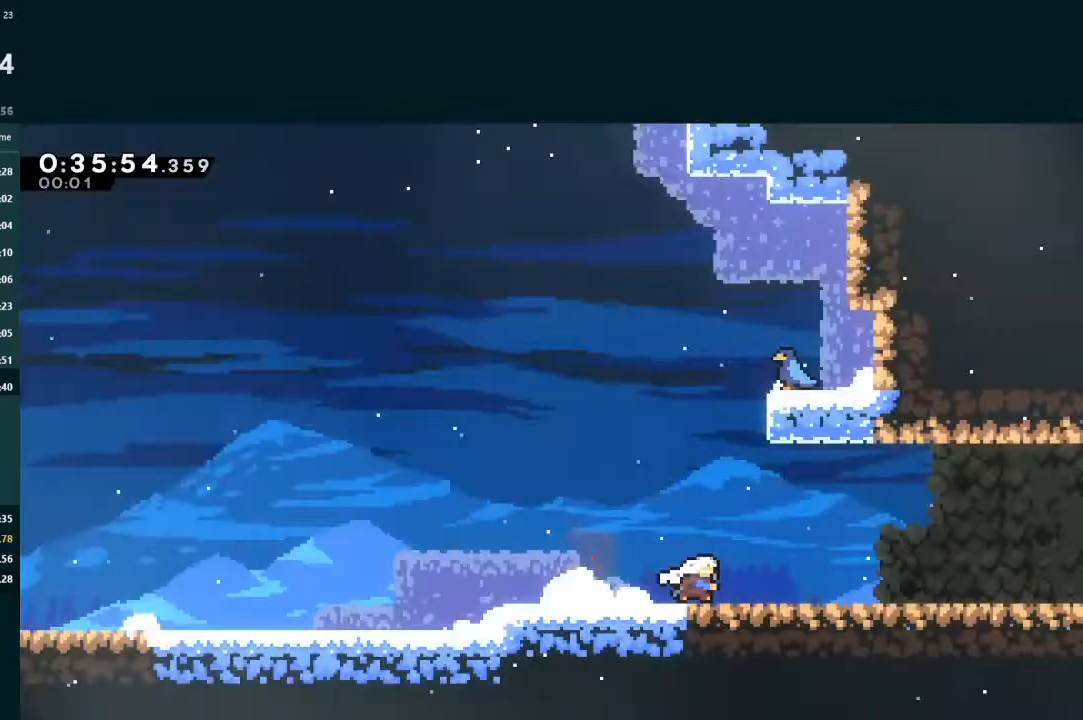
{"buttons": ["A", "L2", "DPAD_DOWN", "DPAD_RIGHT"], "left_stick": "center", "events": [[33, "X", "up"], [133, "A", "down"], [200, "A", "up"], [267, "X", "down"], [333, "X", "up"], [400, "A", "down"]]}
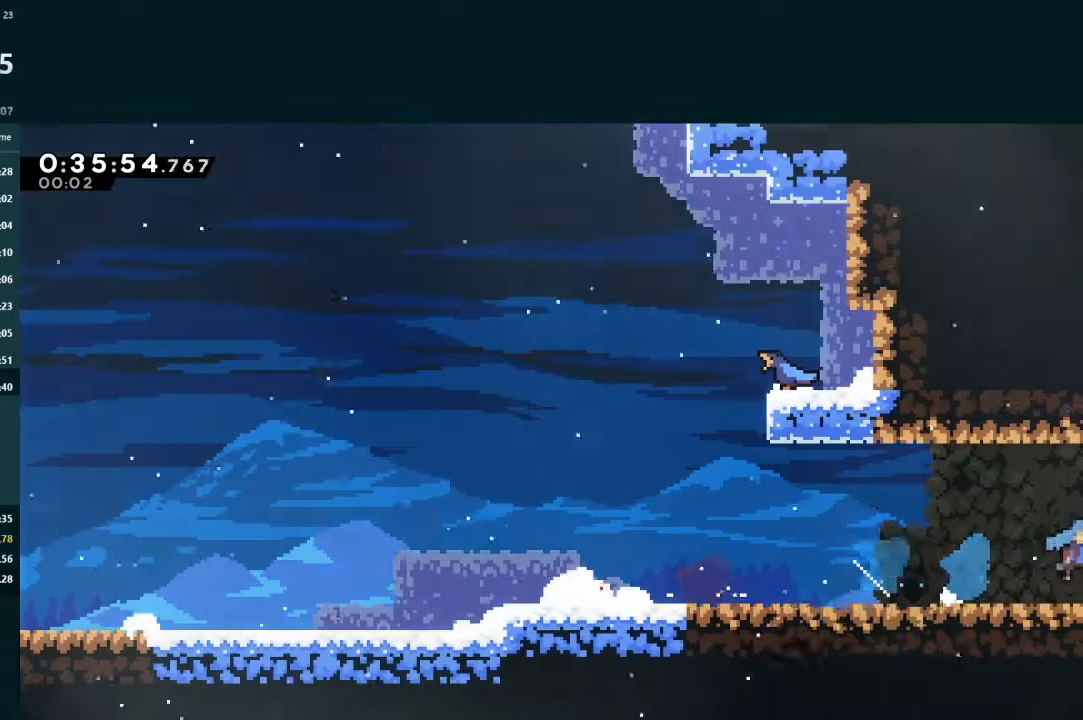
{"buttons": ["L2", "DPAD_DOWN", "DPAD_RIGHT"], "left_stick": "center", "events": [[33, "DPAD_DOWN", "up"], [33, "DPAD_RIGHT", "up"], [133, "DPAD_DOWN", "down"], [133, "DPAD_RIGHT", "down"], [467, "A", "up"]]}
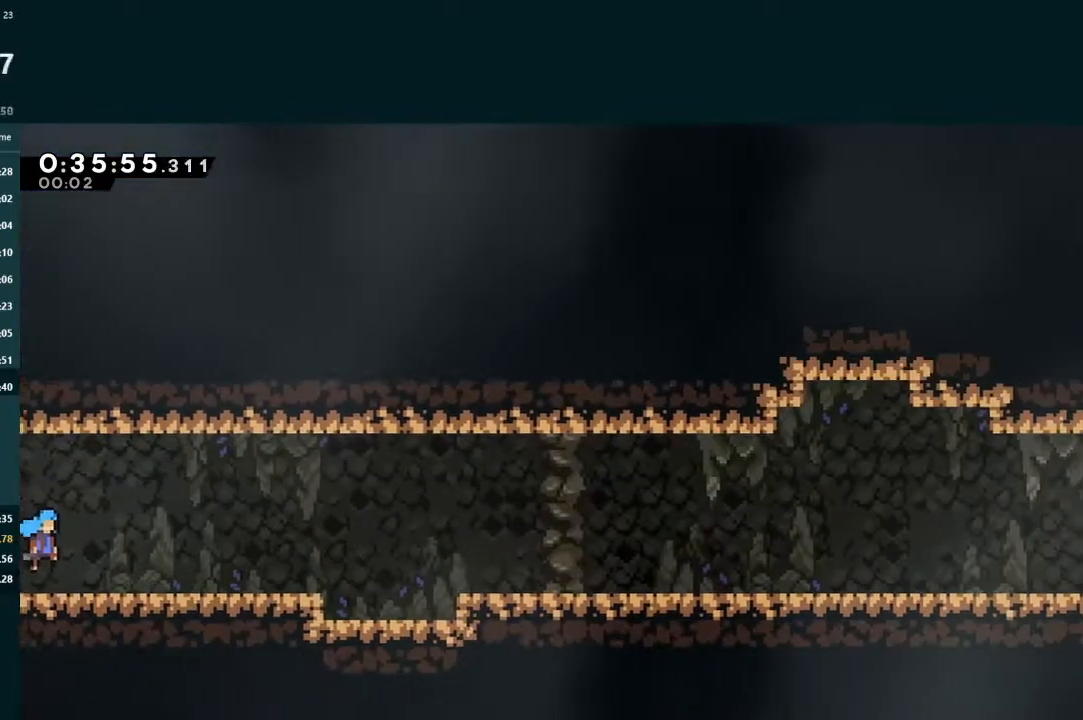
{"buttons": ["L2", "DPAD_DOWN", "DPAD_RIGHT"], "left_stick": "center", "events": [[233, "X", "down"], [333, "X", "up"], [400, "A", "down"], [500, "A", "up"]]}
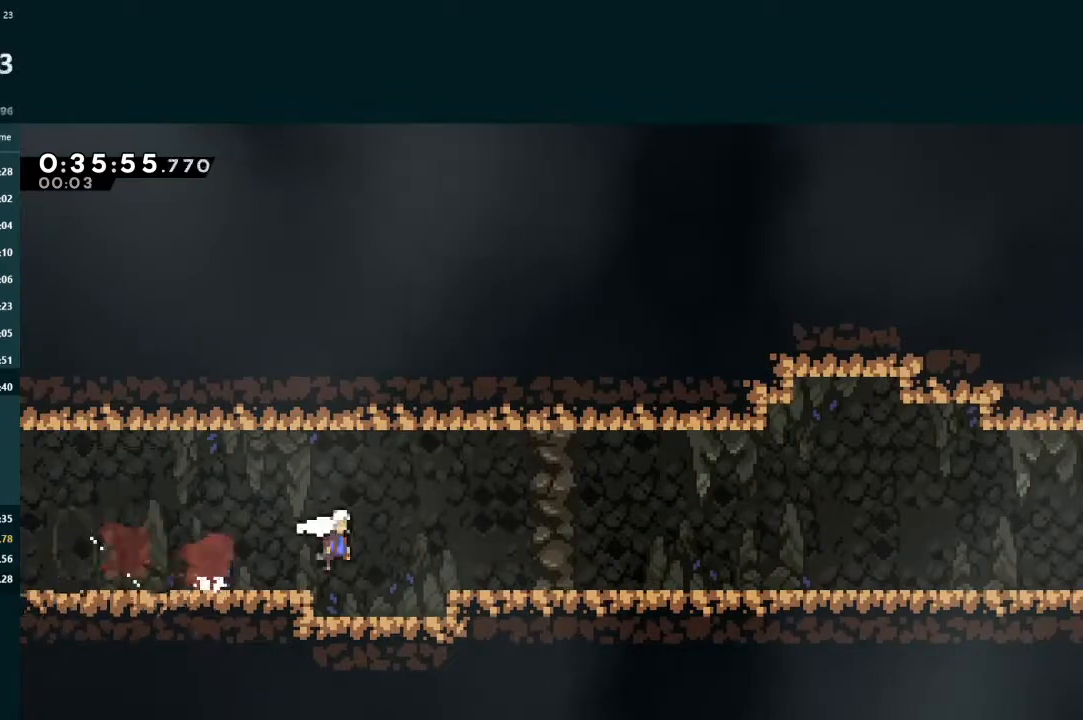
{"buttons": ["A", "L2", "DPAD_DOWN", "DPAD_RIGHT"], "left_stick": "center", "events": [[167, "X", "down"], [267, "A", "down"], [267, "X", "up"], [300, "A", "up"], [400, "X", "down"], [500, "A", "down"], [500, "X", "up"]]}
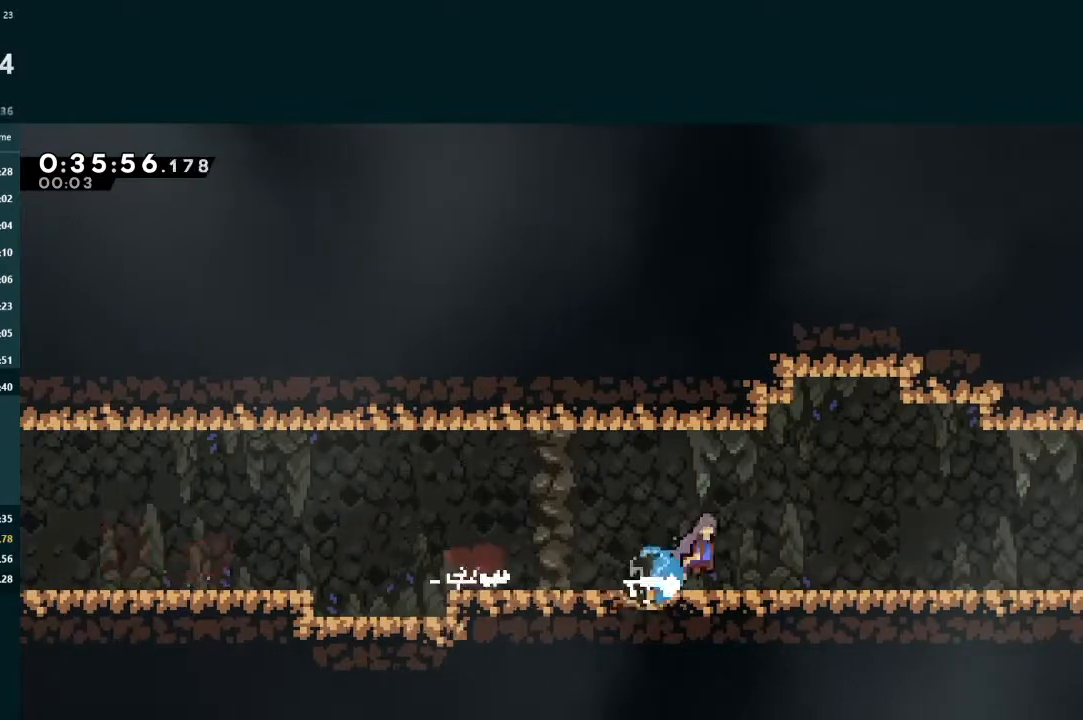
{"buttons": ["A", "DPAD_DOWN", "DPAD_RIGHT"], "left_stick": "center", "events": [[33, "A", "up"], [233, "A", "down"], [267, "L2", "up"]]}
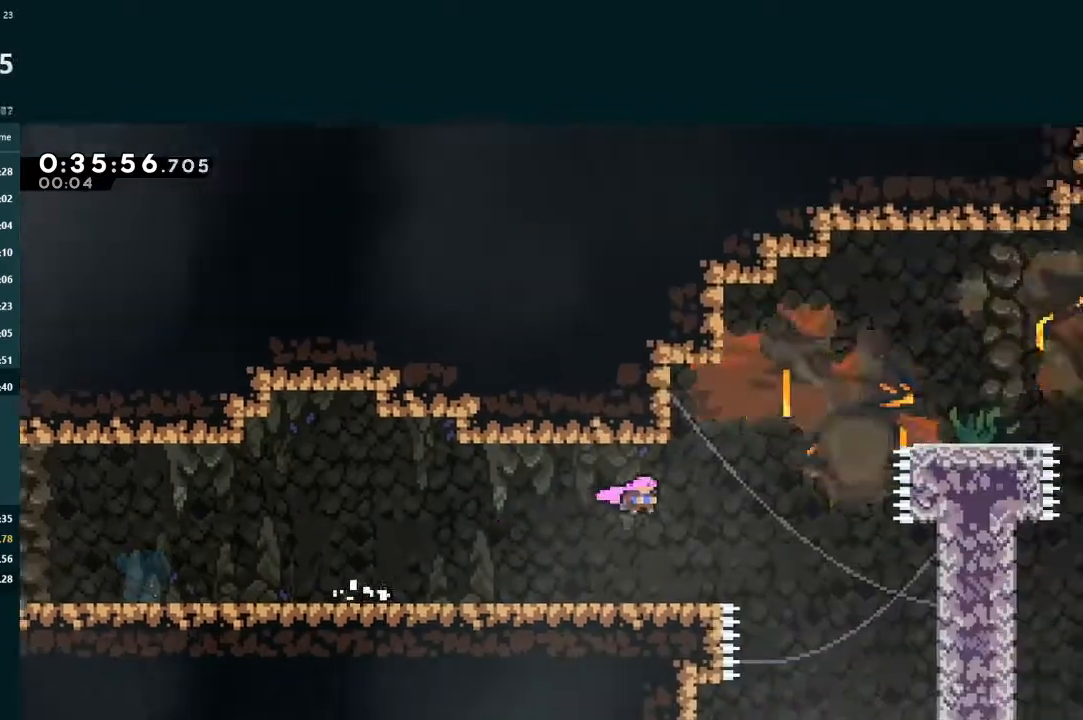
{"buttons": ["X", "L2", "DPAD_UP", "DPAD_RIGHT"], "left_stick": "center", "events": [[67, "DPAD_DOWN", "up"], [100, "A", "up"], [100, "L2", "down"], [133, "DPAD_UP", "down"], [167, "X", "down"]]}
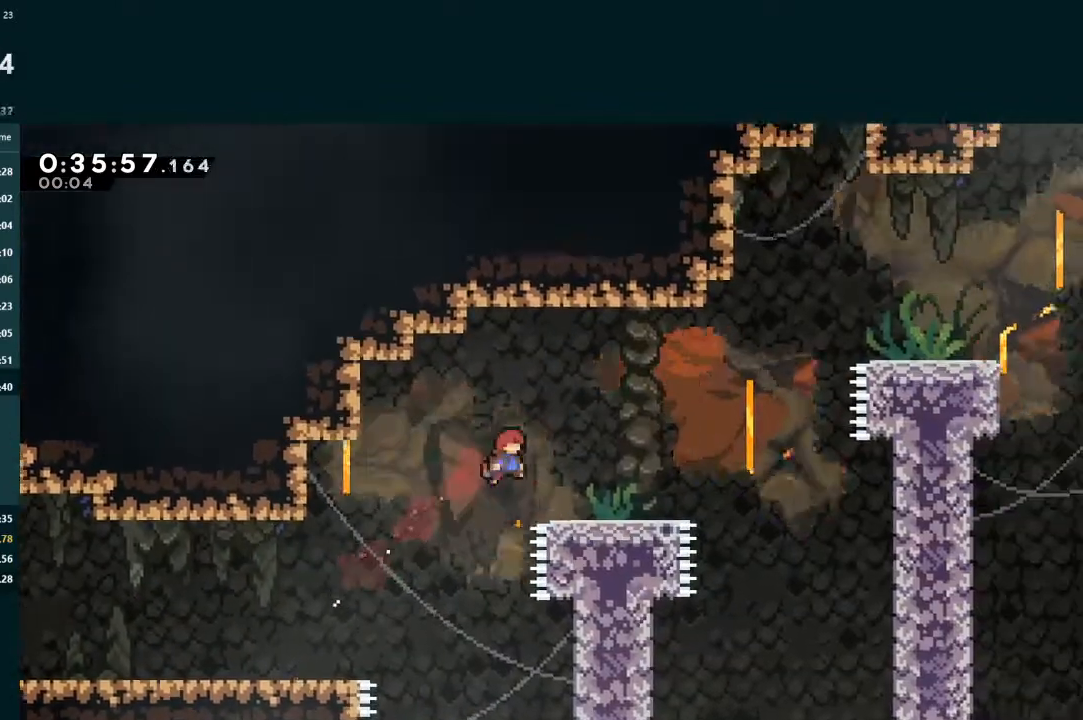
{"buttons": ["A", "L2", "DPAD_UP", "DPAD_RIGHT"], "left_stick": "center", "events": [[200, "X", "up"], [367, "A", "down"]]}
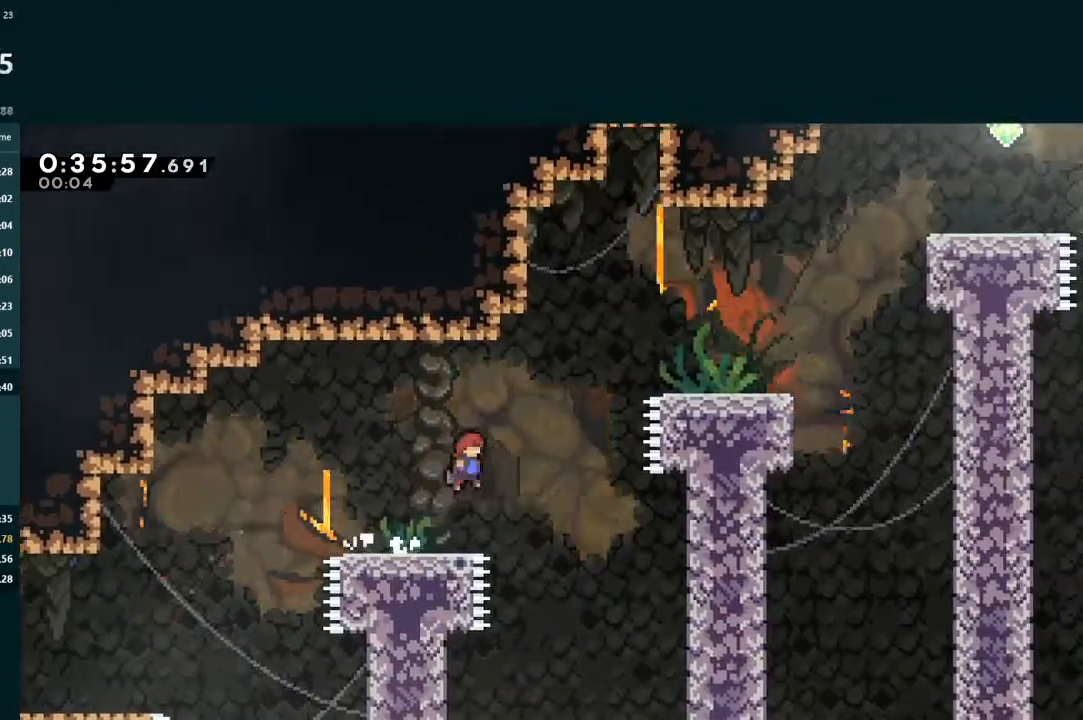
{"buttons": ["X", "L2", "DPAD_UP", "DPAD_RIGHT"], "left_stick": "center", "events": [[200, "A", "up"], [233, "X", "down"]]}